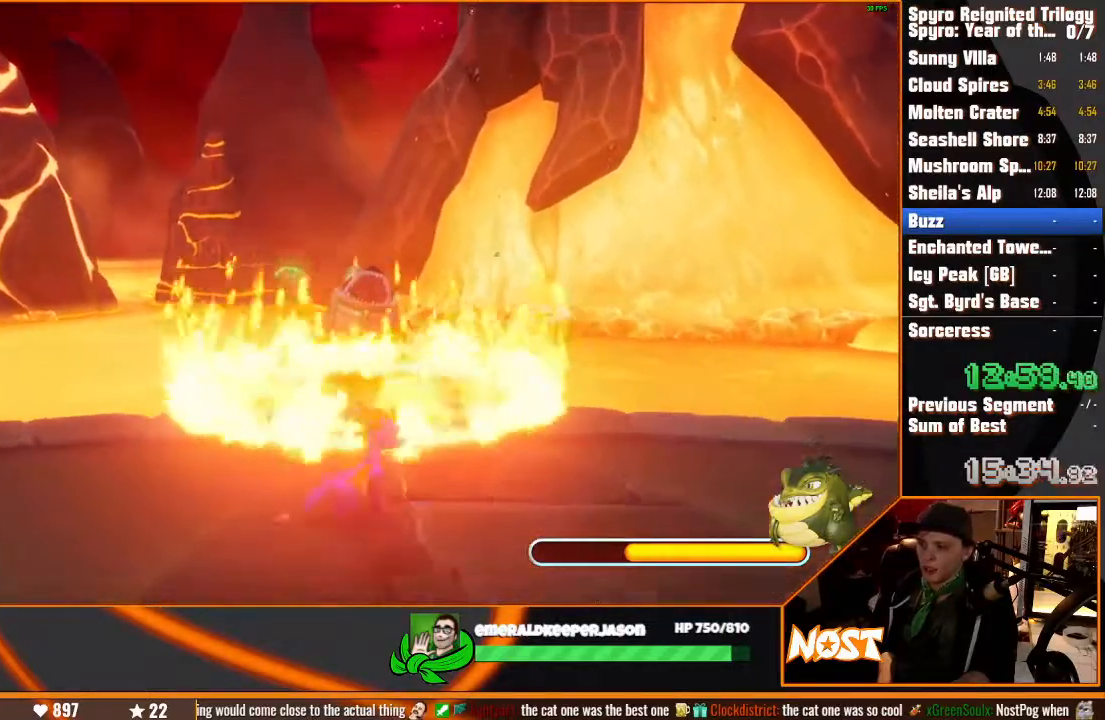
Gameplay with a controller (PlayStation layout); each line is a JSON object with the inputs held at the frame after it. "button_events" lists button changes between this image and that frame as [ms after this image, input, new state], when the widget could be followed in between (sticks are given only as held states). Not read: CIRCLE CROSS DPAD_DOWN DPAD_LEFT DPAD_RIGHT DPAD_UP HOME L1 L2 L3 R1 R2 R3 SELECT SQUARE START TOUCHPAD TRIANGLE.
{"buttons": [], "left_stick": "left", "right_stick": "center", "button_events": []}
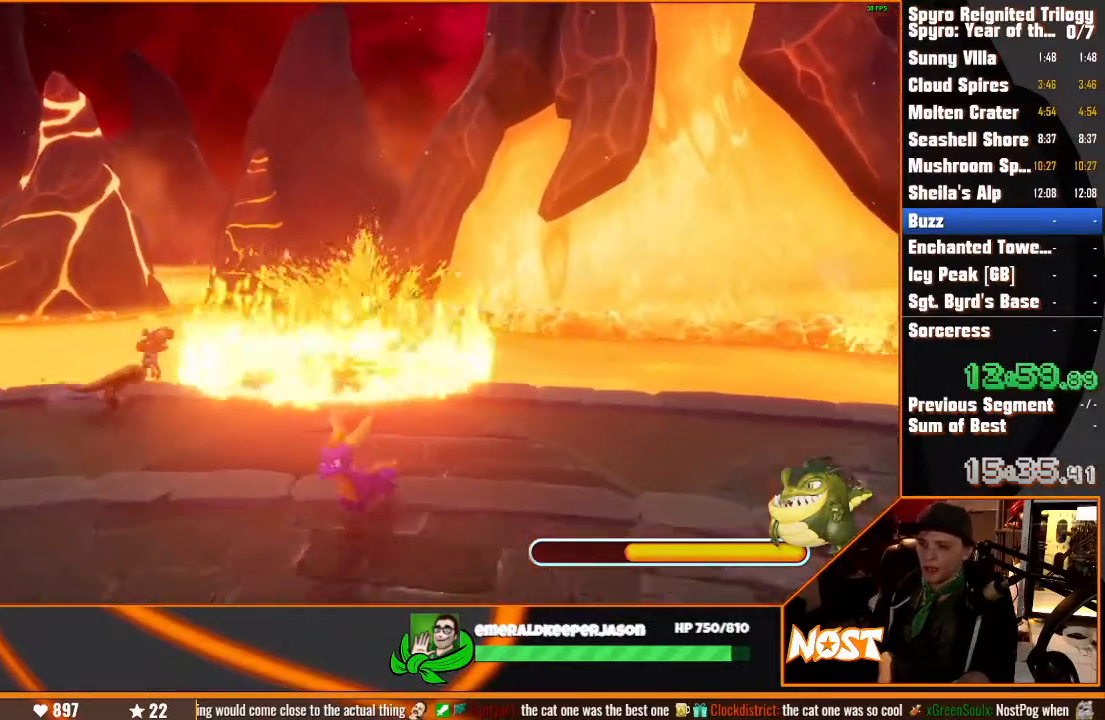
{"buttons": [], "left_stick": "up", "right_stick": "center", "button_events": []}
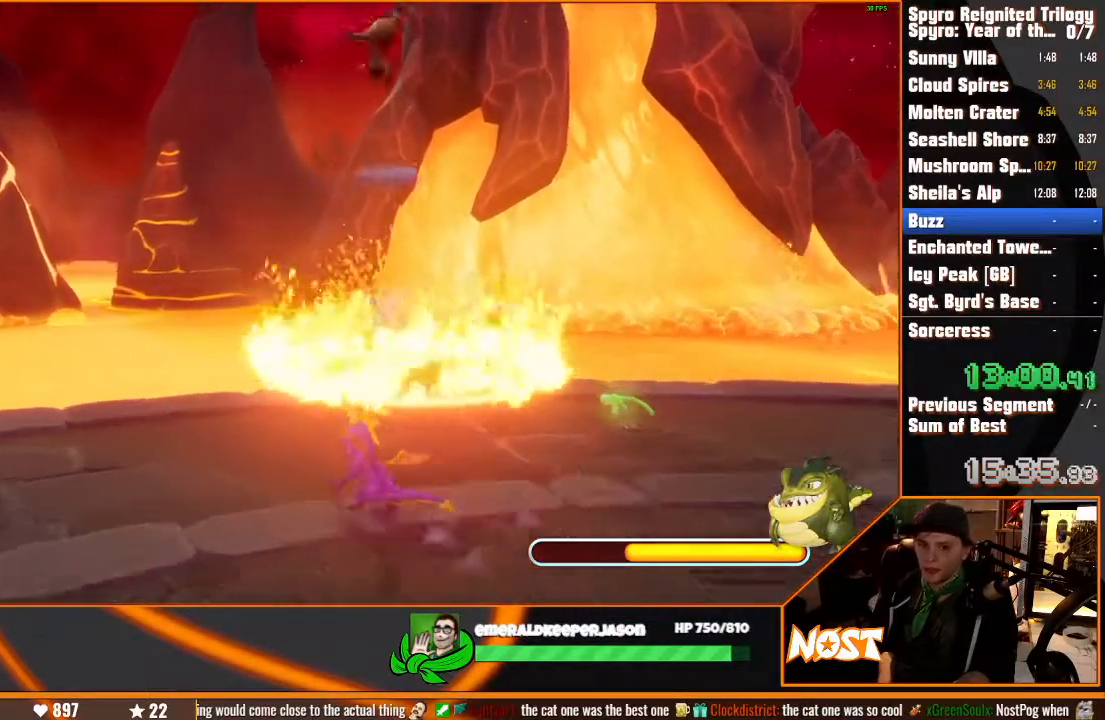
{"buttons": [], "left_stick": "center", "right_stick": "center", "button_events": []}
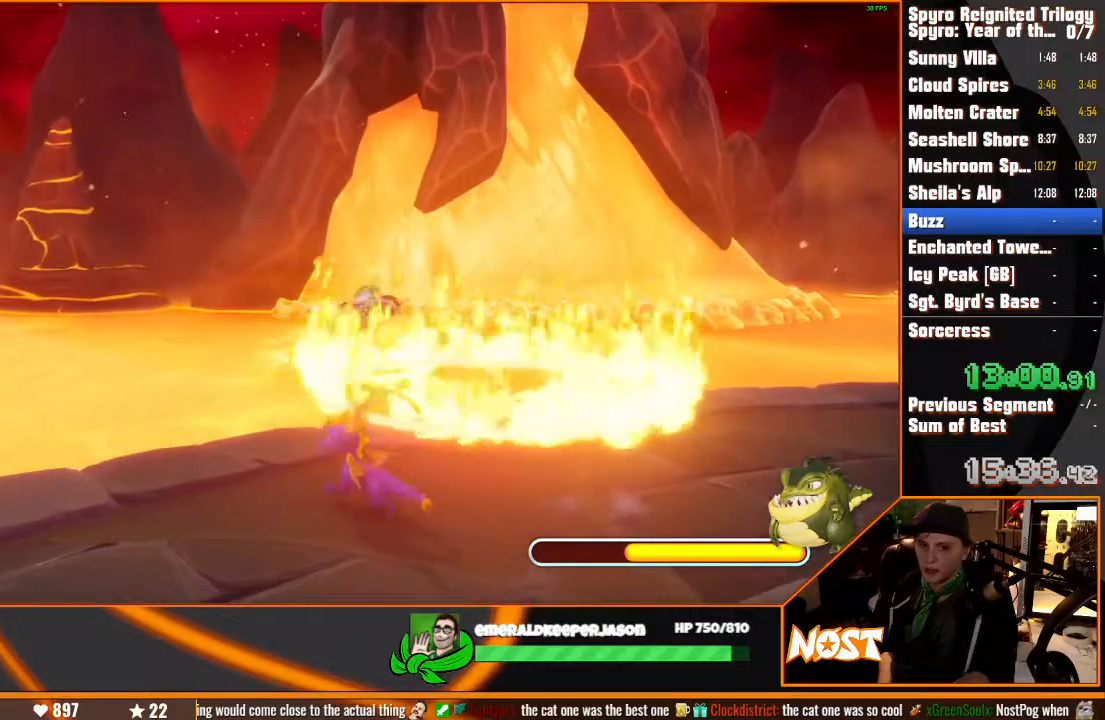
{"buttons": [], "left_stick": "up", "right_stick": "center", "button_events": []}
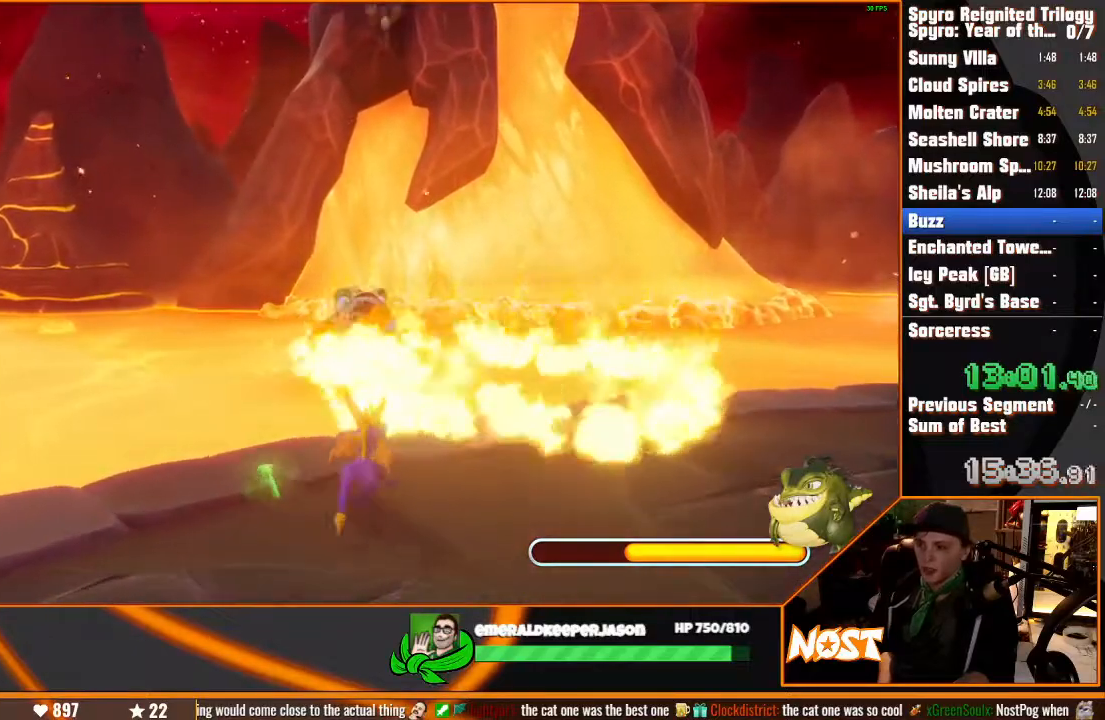
{"buttons": [], "left_stick": "center", "right_stick": "center", "button_events": []}